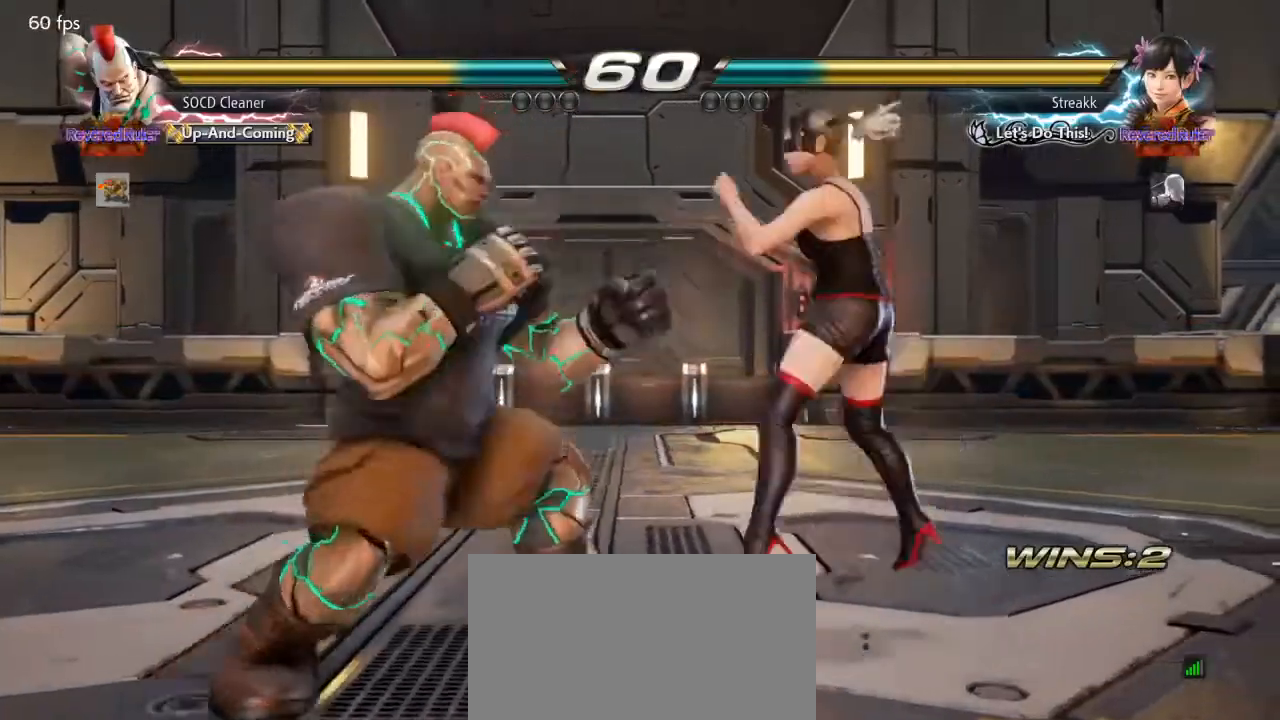
Gameplay with a controller (arcade stick); each line is a JSON object with the inputs held at the frame after it. "events" lists button and stick changes between this image and that frame as [ms after this image, input, new state], when the widget could be followed in between. Not read: L3 R3 other_buttons.
{"buttons": ["DPAD_DOWN", "DPAD_LEFT"], "events": [[67, "DPAD_RIGHT", "up"], [133, "DPAD_LEFT", "down"], [500, "DPAD_DOWN", "down"]]}
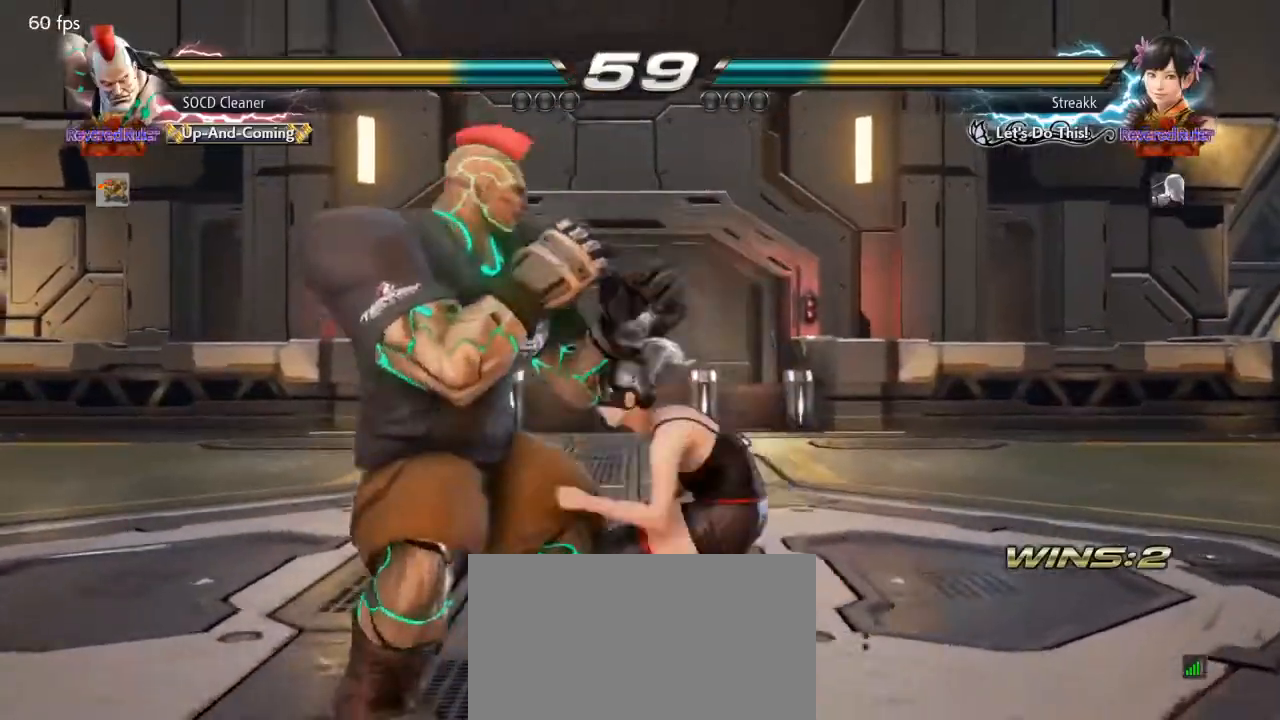
{"buttons": ["DPAD_LEFT"], "events": [[233, "DPAD_DOWN", "up"]]}
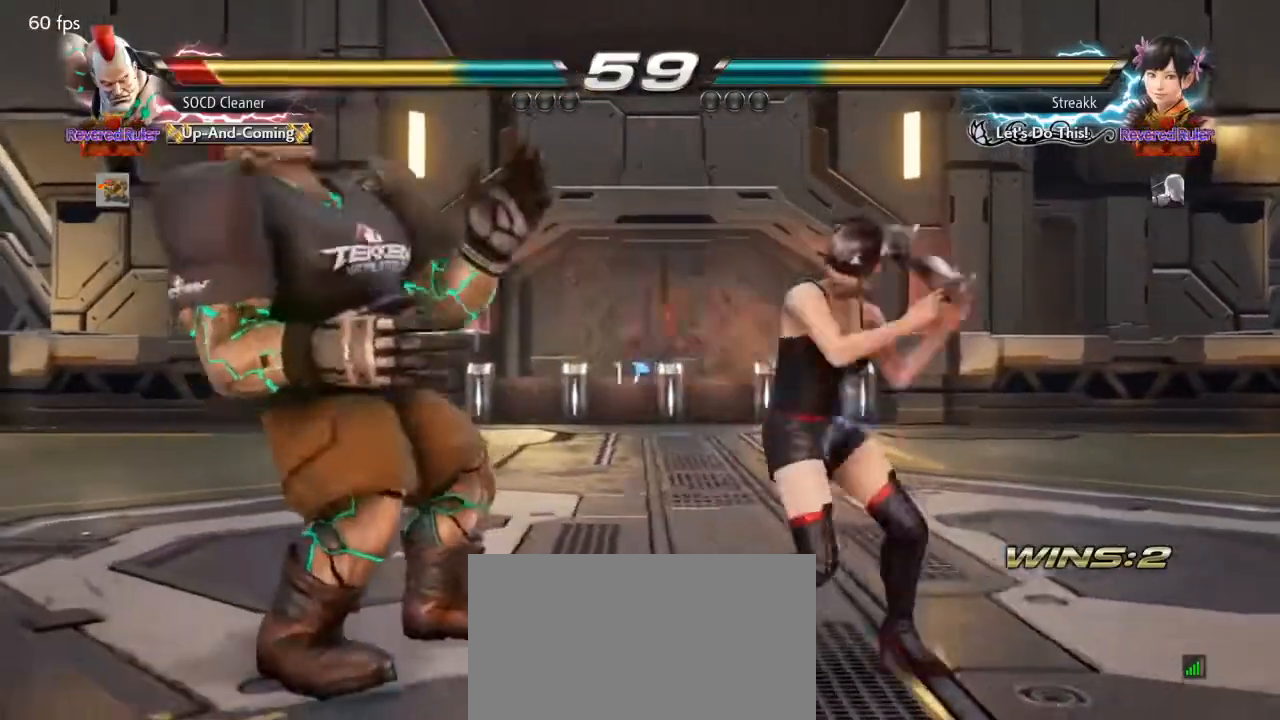
{"buttons": [], "events": [[33, "DPAD_LEFT", "up"], [67, "DPAD_LEFT", "down"], [467, "DPAD_LEFT", "up"]]}
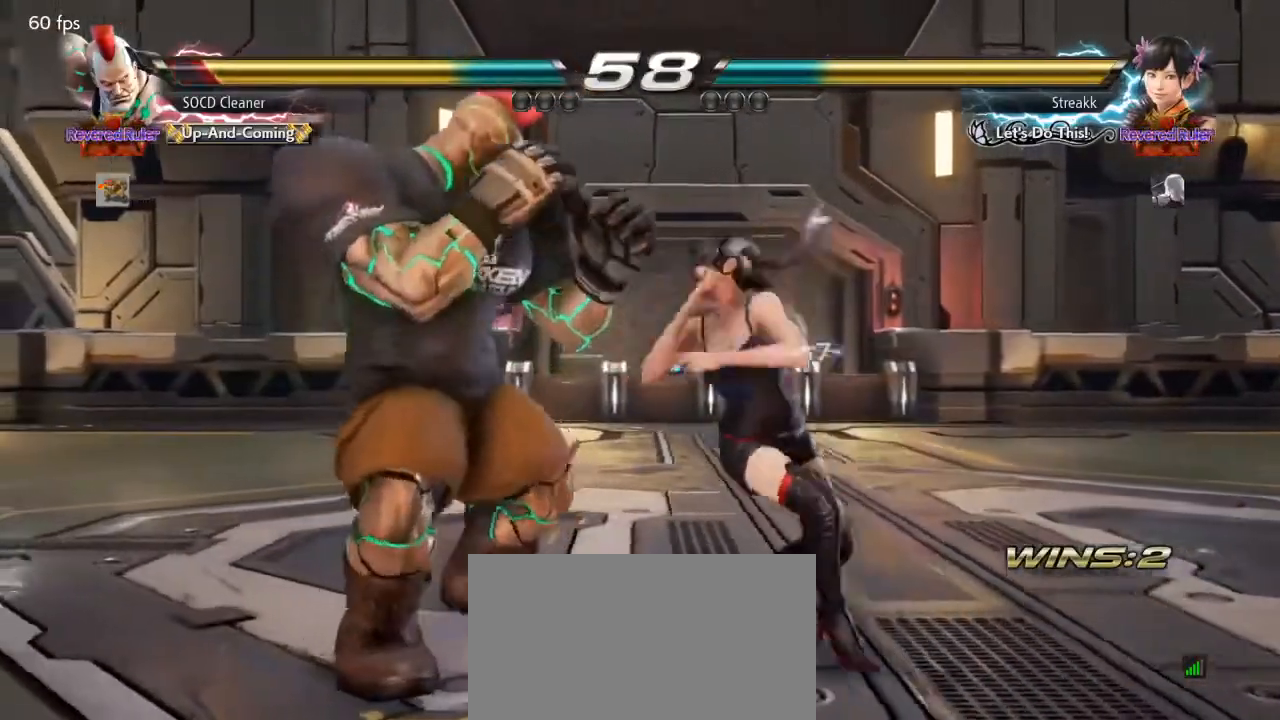
{"buttons": ["DPAD_LEFT"], "events": [[33, "DPAD_LEFT", "down"], [367, "DPAD_LEFT", "up"], [467, "DPAD_LEFT", "down"]]}
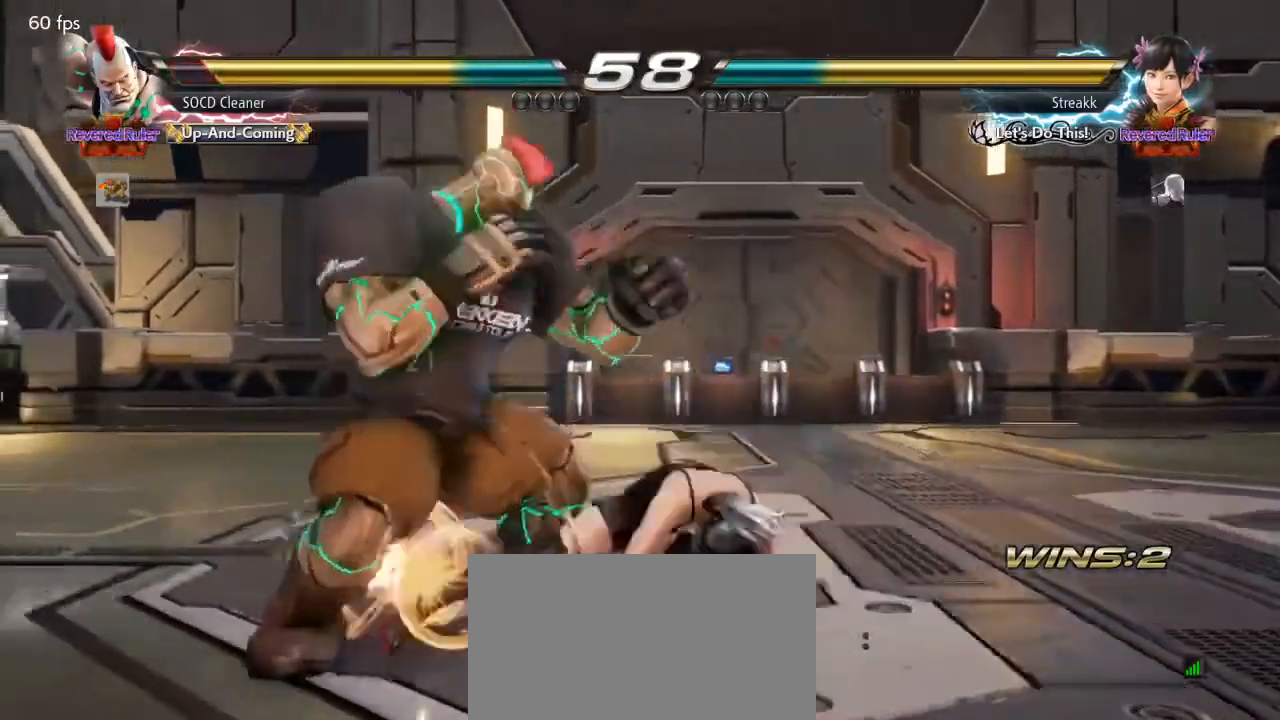
{"buttons": [], "events": [[33, "DPAD_DOWN", "down"], [67, "DPAD_DOWN", "up"], [333, "DPAD_LEFT", "up"]]}
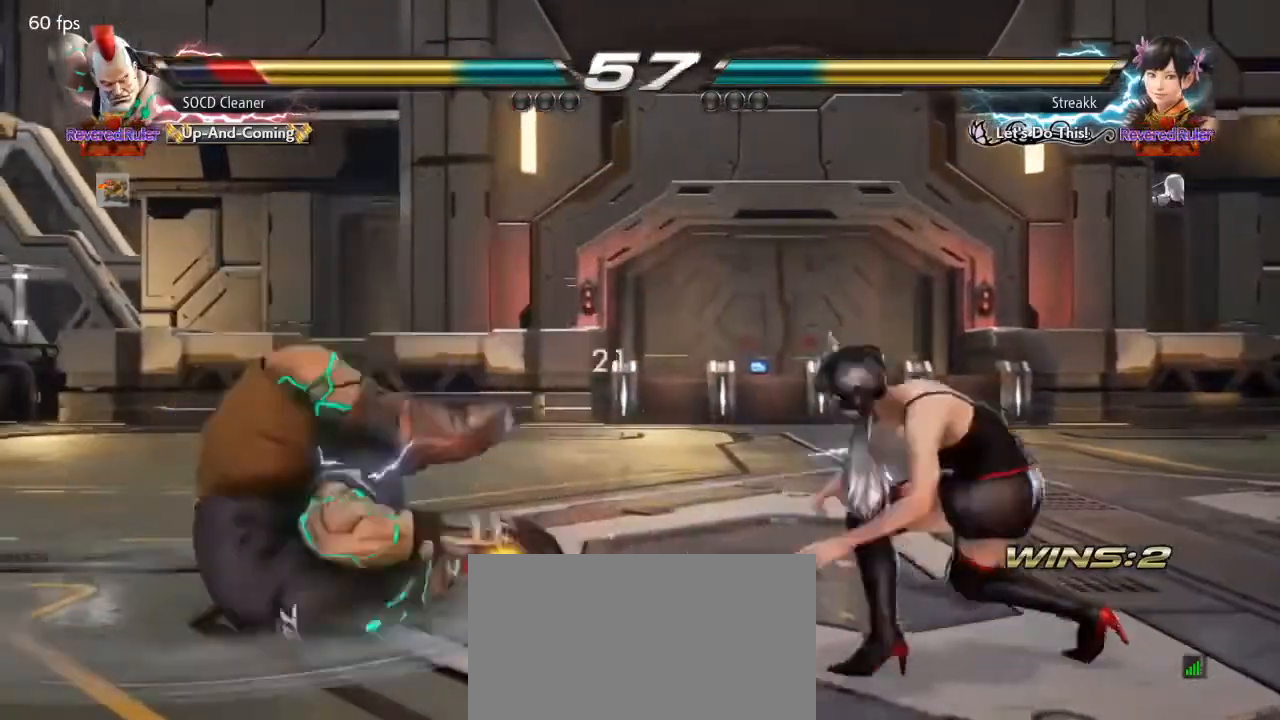
{"buttons": [], "events": []}
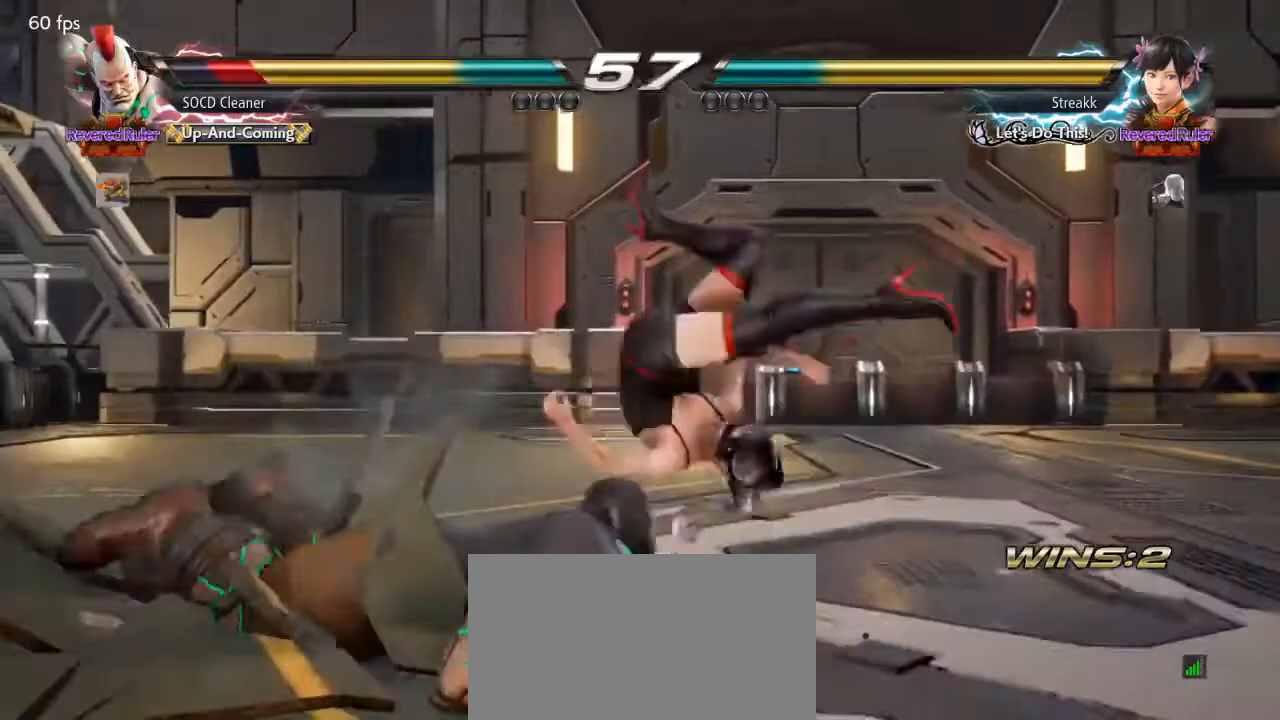
{"buttons": ["DPAD_DOWN", "DPAD_LEFT"], "events": [[400, "DPAD_DOWN", "down"], [433, "DPAD_LEFT", "down"]]}
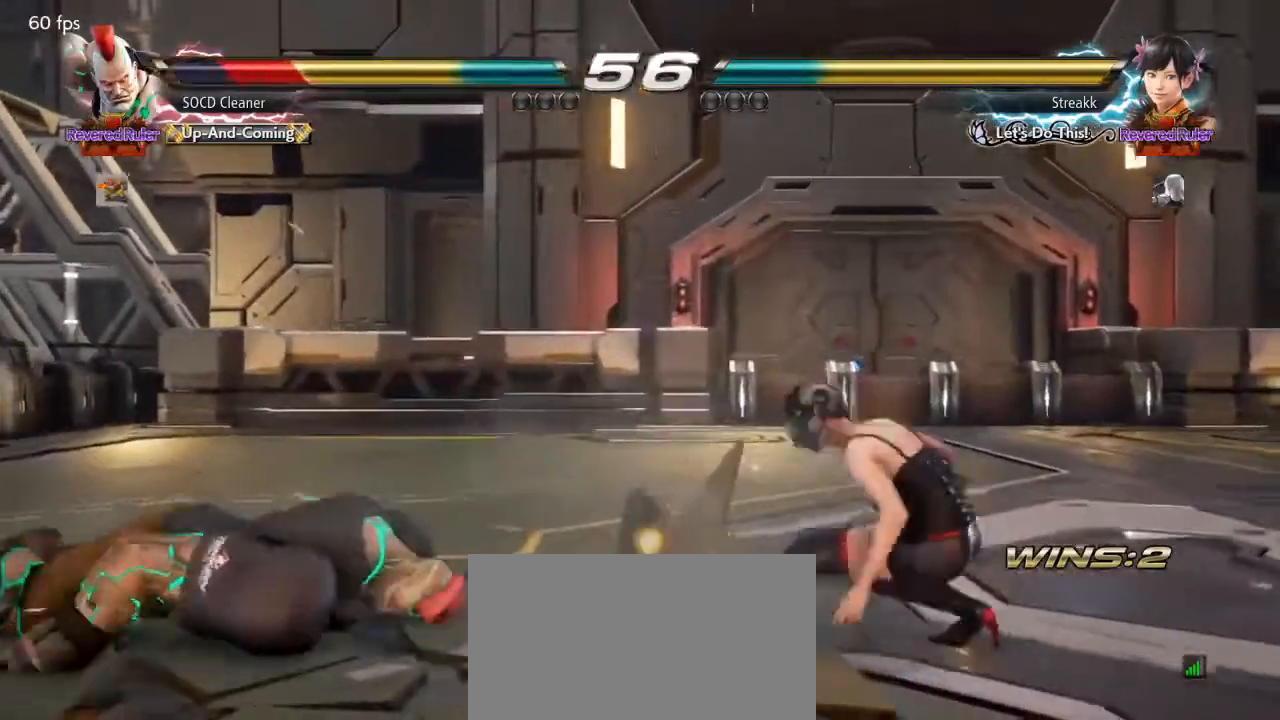
{"buttons": ["DPAD_LEFT"], "events": [[167, "DPAD_DOWN", "up"], [200, "DPAD_LEFT", "up"], [267, "DPAD_LEFT", "down"], [367, "DPAD_DOWN", "down"], [400, "DPAD_DOWN", "up"], [467, "DPAD_LEFT", "up"], [500, "DPAD_LEFT", "down"]]}
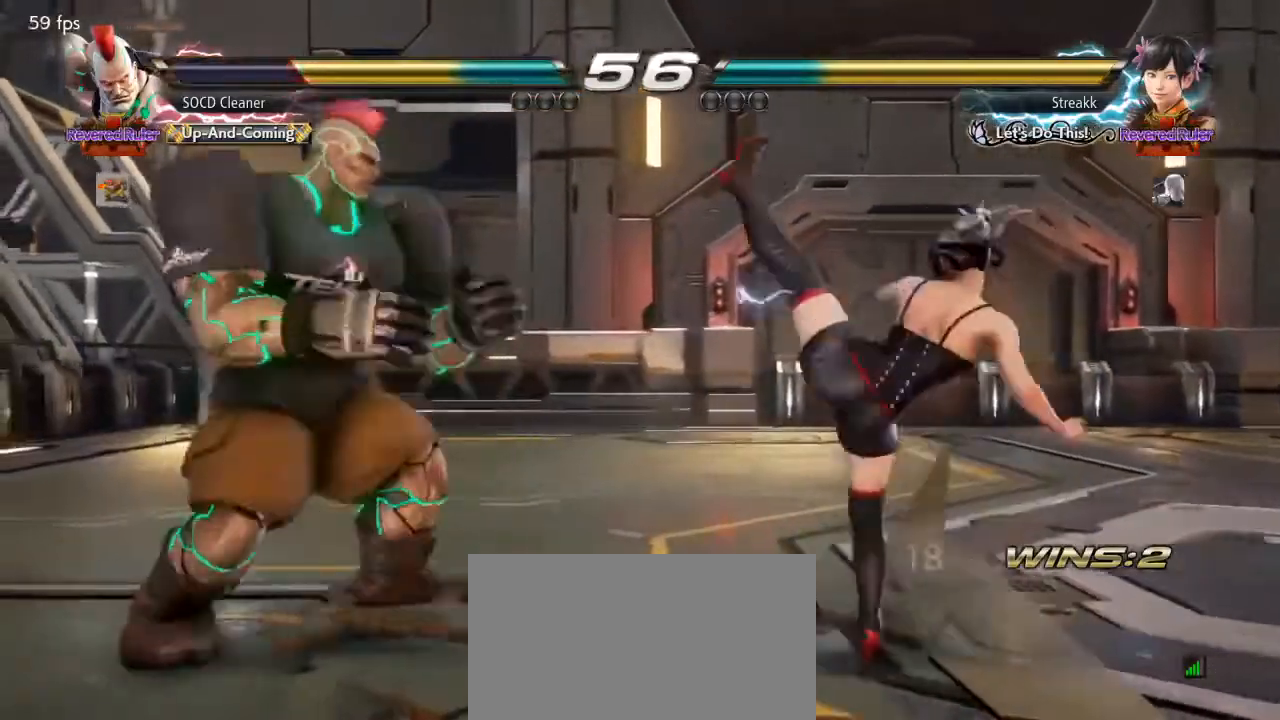
{"buttons": ["SQUARE", "DPAD_RIGHT"], "events": [[167, "DPAD_LEFT", "up"], [233, "DPAD_RIGHT", "down"], [300, "DPAD_RIGHT", "up"], [367, "DPAD_RIGHT", "down"], [500, "SQUARE", "down"]]}
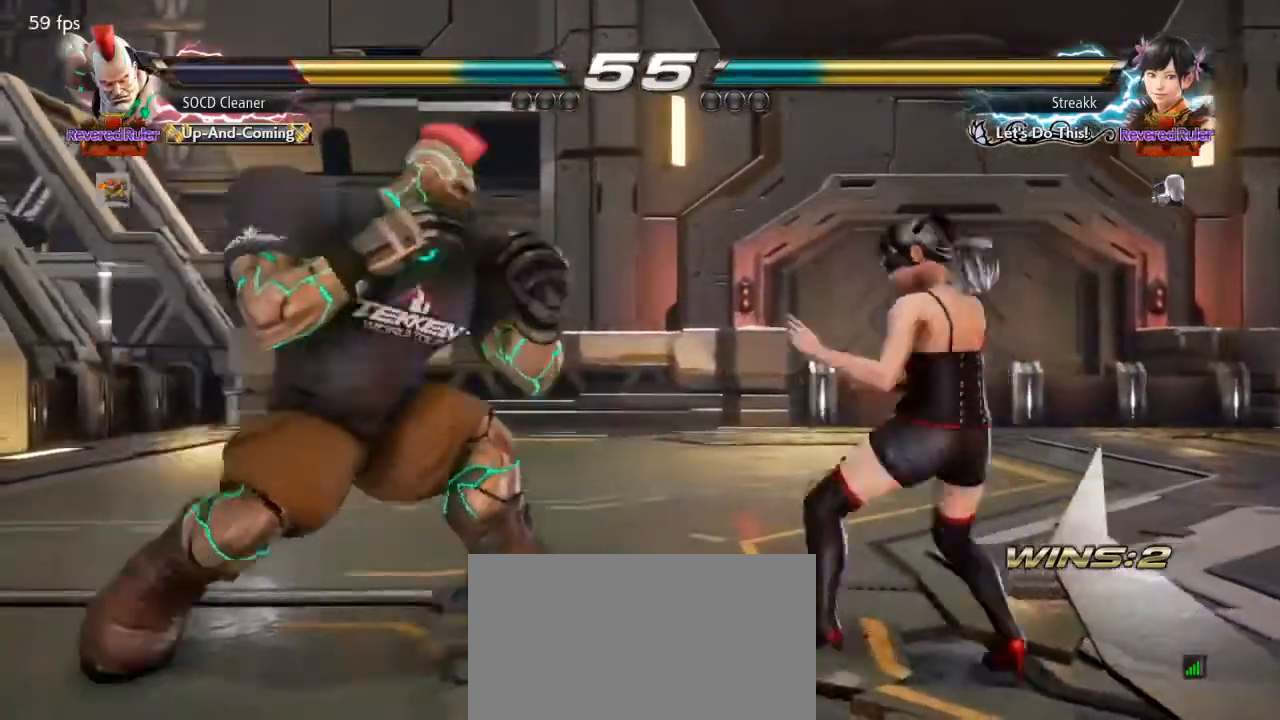
{"buttons": ["DPAD_LEFT"], "events": [[133, "DPAD_LEFT", "down"], [133, "DPAD_RIGHT", "up"], [167, "SQUARE", "up"]]}
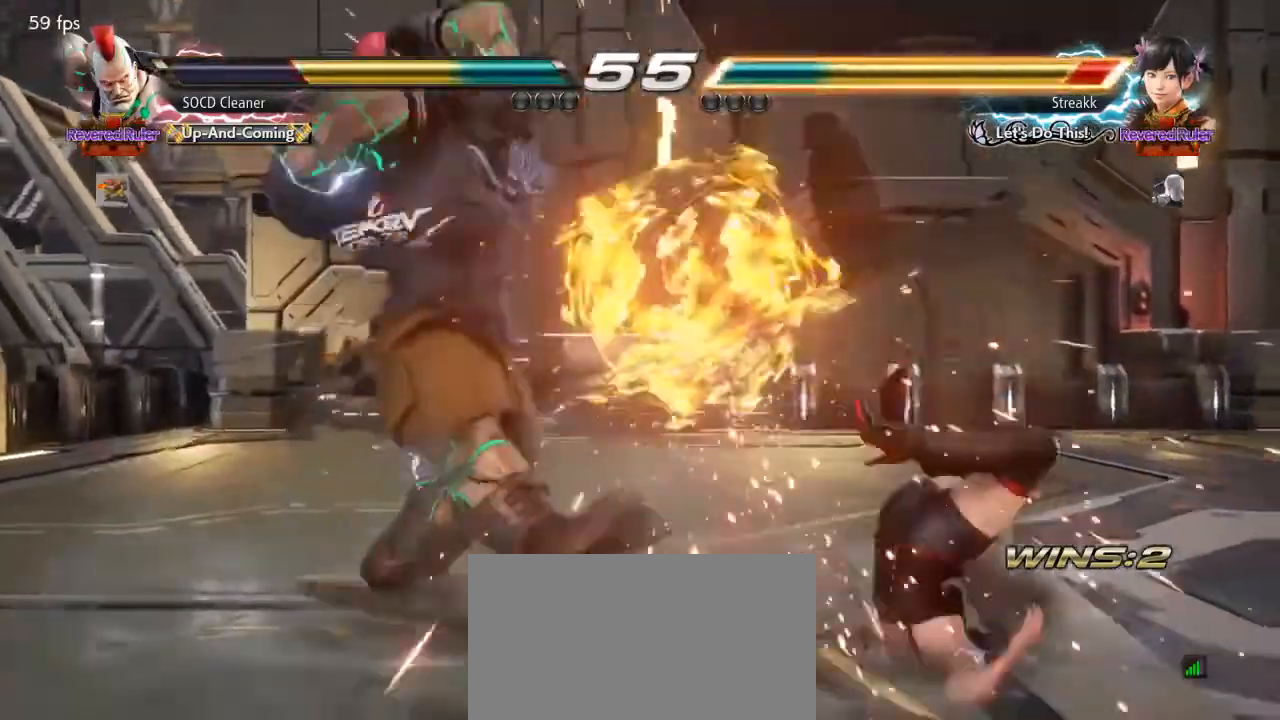
{"buttons": ["DPAD_RIGHT"], "events": [[33, "DPAD_LEFT", "up"], [267, "DPAD_RIGHT", "down"], [300, "DPAD_RIGHT", "up"], [333, "DPAD_RIGHT", "down"], [400, "DPAD_RIGHT", "up"], [467, "DPAD_RIGHT", "down"]]}
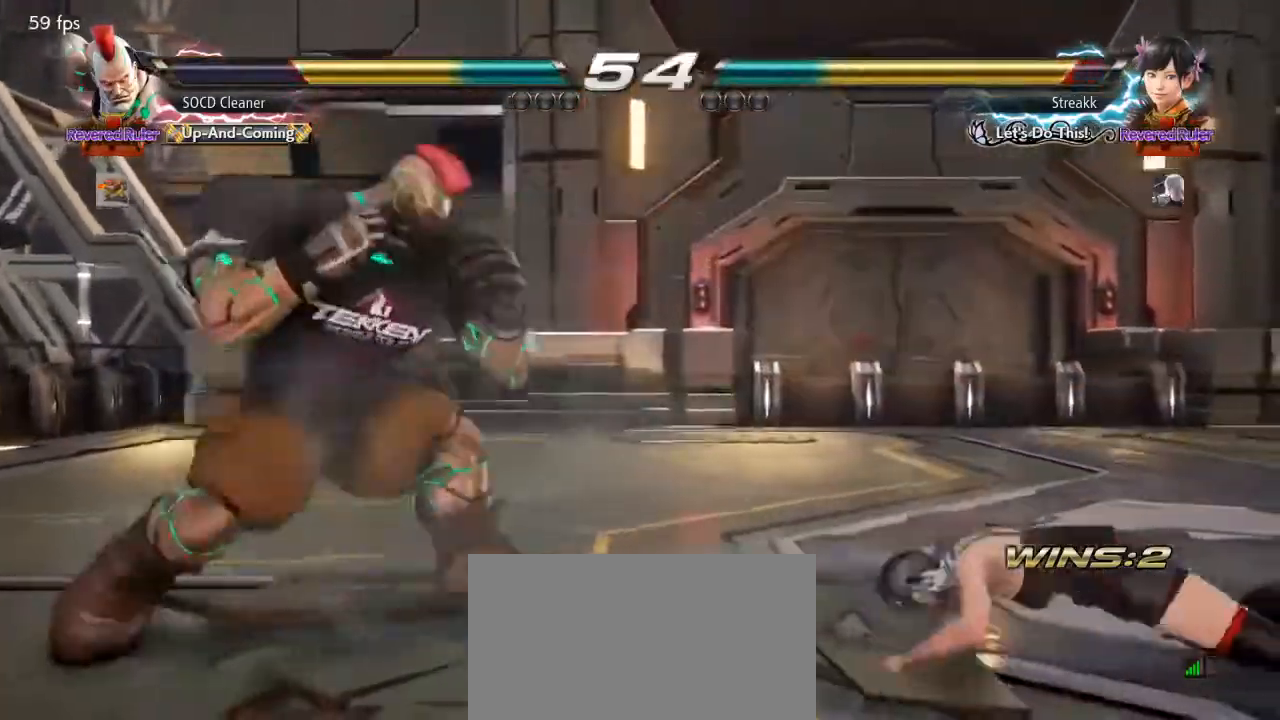
{"buttons": ["DPAD_RIGHT"], "events": [[100, "DPAD_DOWN", "down"], [100, "DPAD_LEFT", "down"], [100, "DPAD_RIGHT", "up"], [200, "DPAD_DOWN", "up"], [200, "DPAD_LEFT", "up"], [300, "DPAD_RIGHT", "down"], [367, "DPAD_RIGHT", "up"], [467, "DPAD_RIGHT", "down"]]}
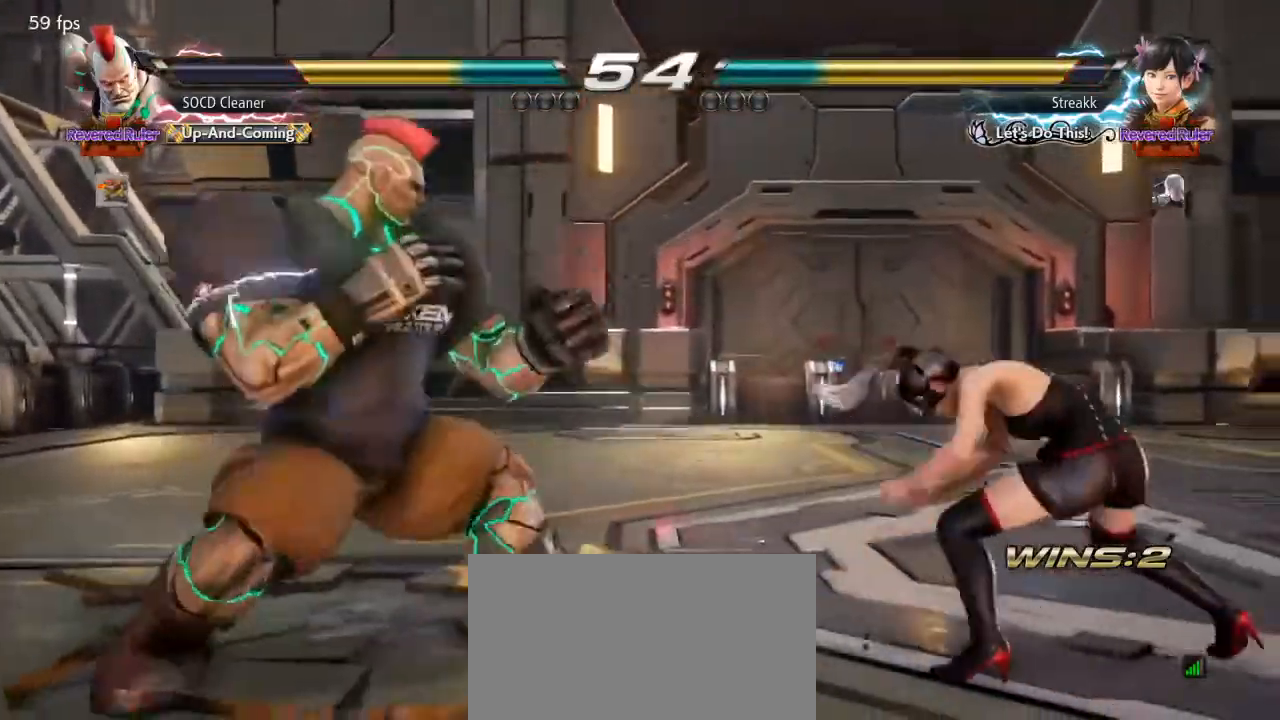
{"buttons": [], "events": [[33, "SQUARE", "down"], [233, "SQUARE", "up"], [267, "DPAD_RIGHT", "up"]]}
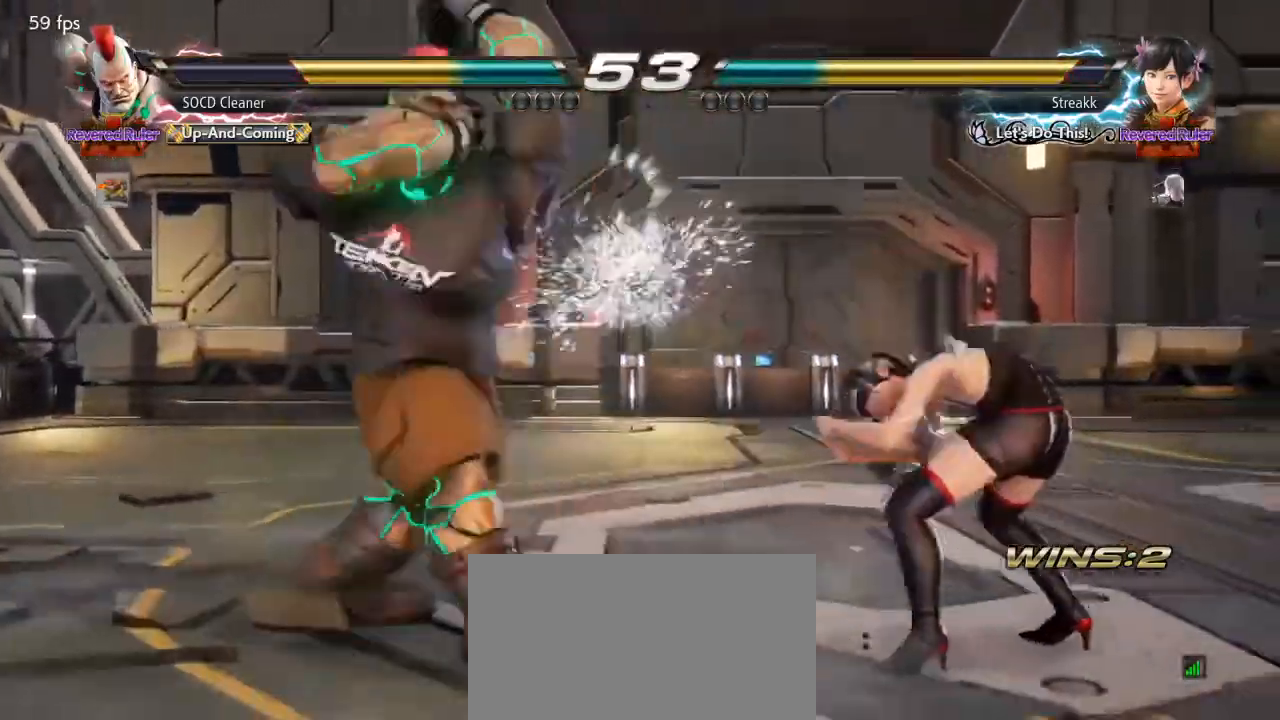
{"buttons": [], "events": [[300, "DPAD_LEFT", "down"], [367, "DPAD_DOWN", "down"], [433, "DPAD_DOWN", "up"], [433, "DPAD_LEFT", "up"]]}
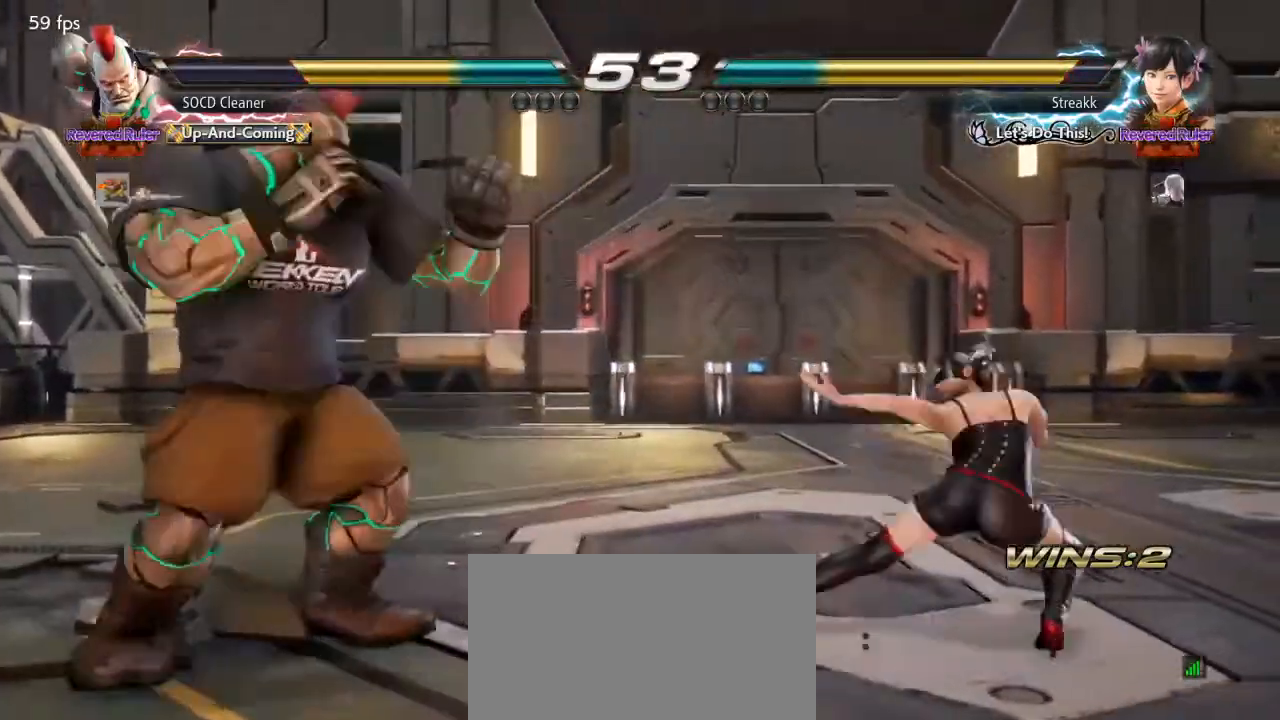
{"buttons": ["DPAD_DOWN", "DPAD_LEFT"], "events": [[33, "DPAD_RIGHT", "down"], [133, "DPAD_RIGHT", "up"], [200, "DPAD_LEFT", "down"], [433, "DPAD_DOWN", "down"]]}
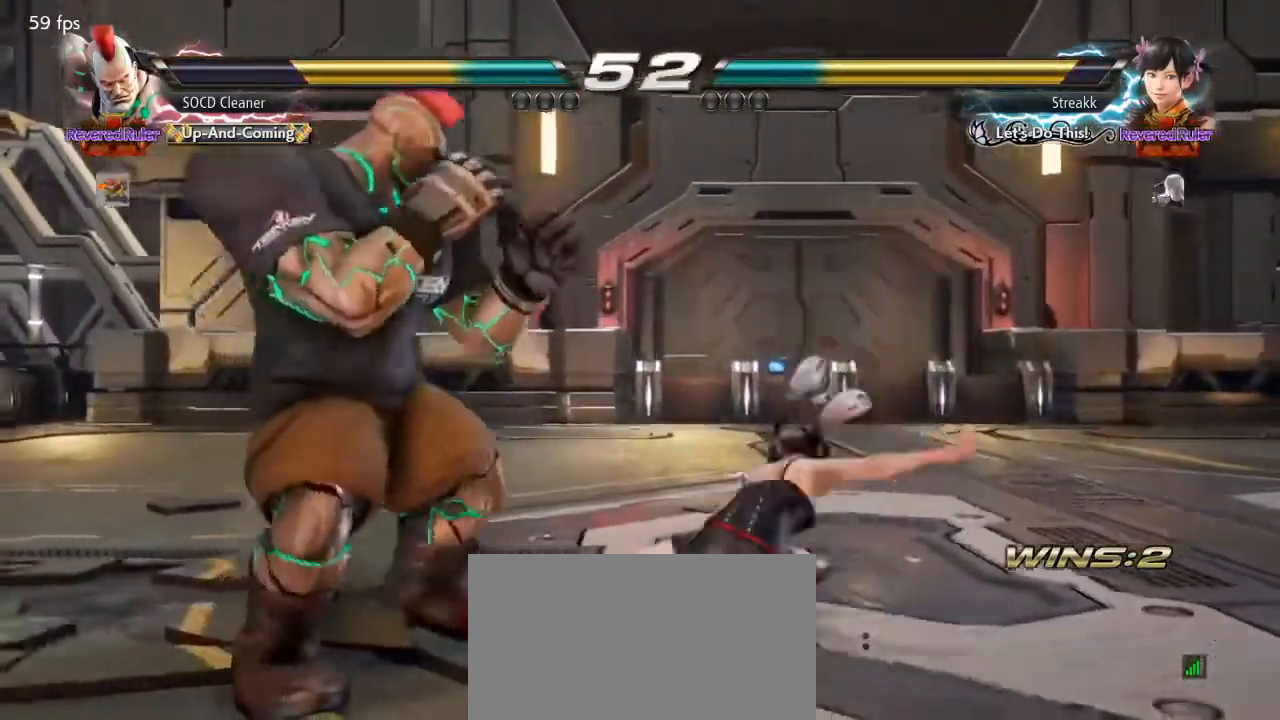
{"buttons": ["CROSS"], "events": [[33, "DPAD_DOWN", "up"], [300, "DPAD_LEFT", "up"], [400, "CROSS", "down"]]}
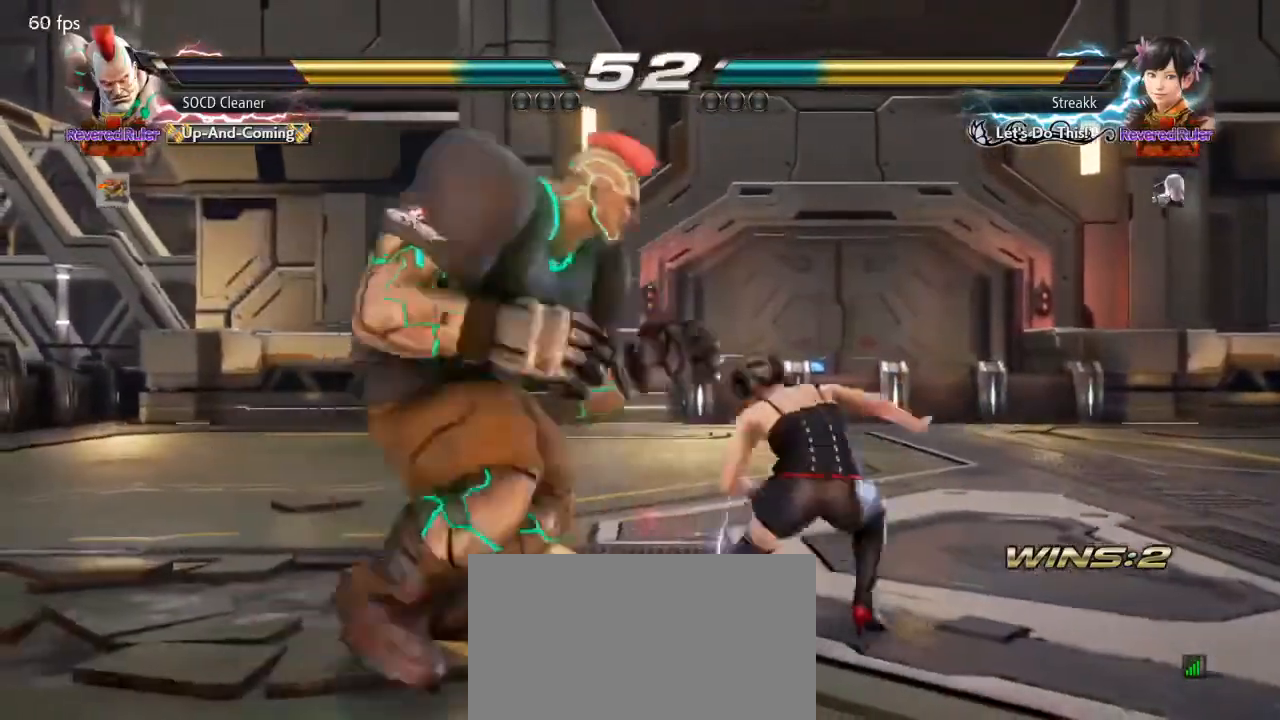
{"buttons": [], "events": [[33, "CROSS", "up"], [100, "TRIANGLE", "down"], [200, "TRIANGLE", "up"], [233, "TRIANGLE", "down"], [367, "TRIANGLE", "up"]]}
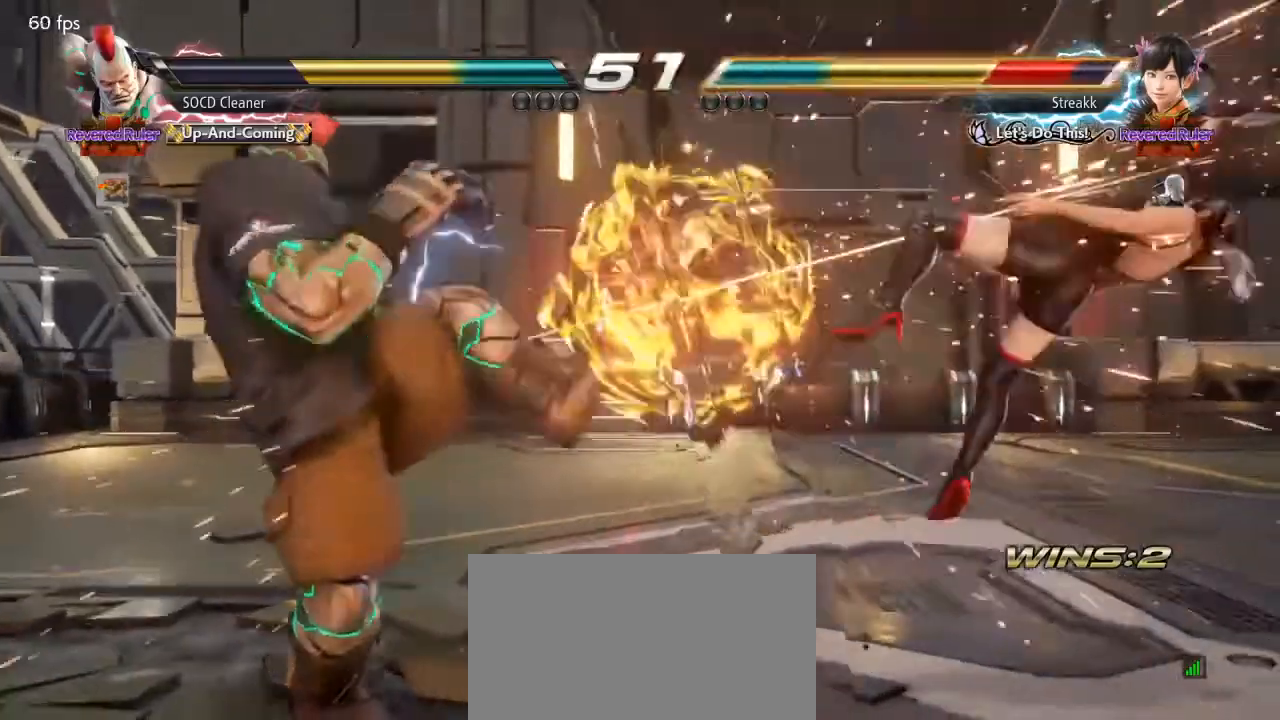
{"buttons": ["DPAD_RIGHT"], "events": [[200, "DPAD_RIGHT", "down"], [267, "DPAD_RIGHT", "up"], [300, "DPAD_RIGHT", "down"], [400, "DPAD_RIGHT", "up"], [433, "DPAD_RIGHT", "down"]]}
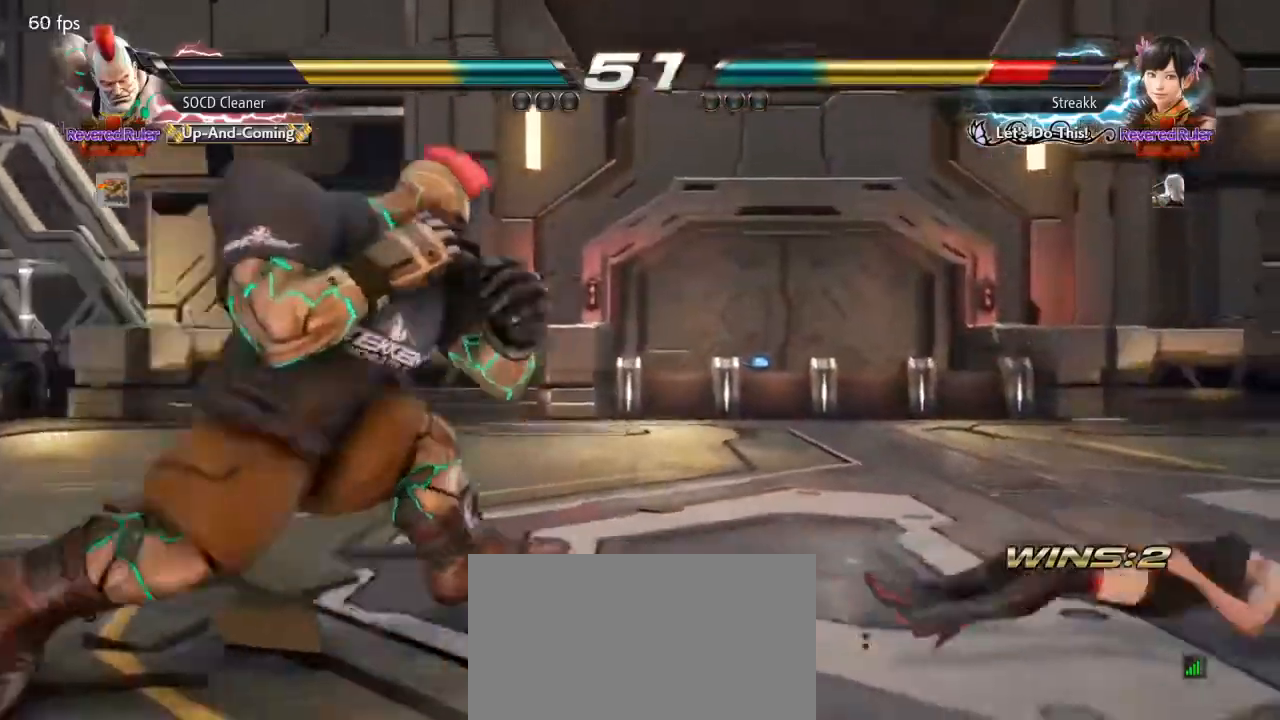
{"buttons": ["DPAD_LEFT"], "events": [[33, "DPAD_RIGHT", "up"], [133, "DPAD_UP", "down"], [233, "DPAD_UP", "up"], [233, "SQUARE", "down"], [333, "SQUARE", "up"], [367, "DPAD_LEFT", "down"]]}
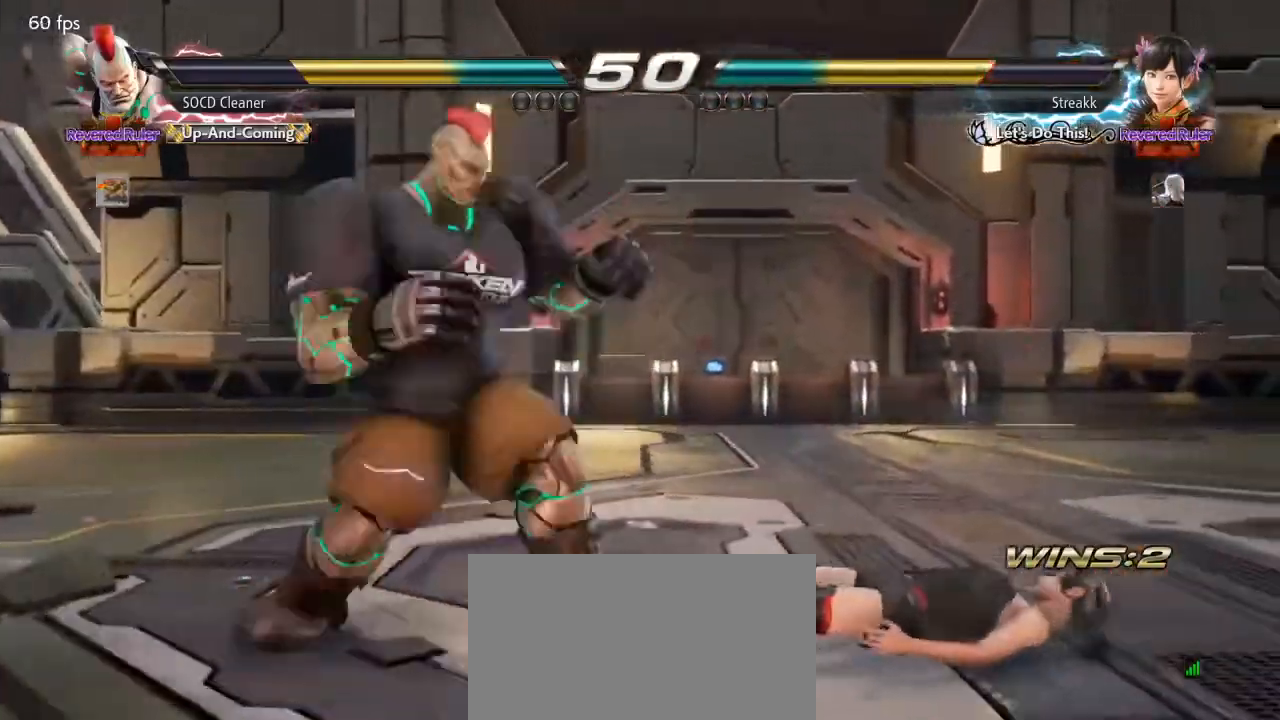
{"buttons": ["DPAD_LEFT"], "events": [[333, "DPAD_LEFT", "up"], [400, "DPAD_LEFT", "down"]]}
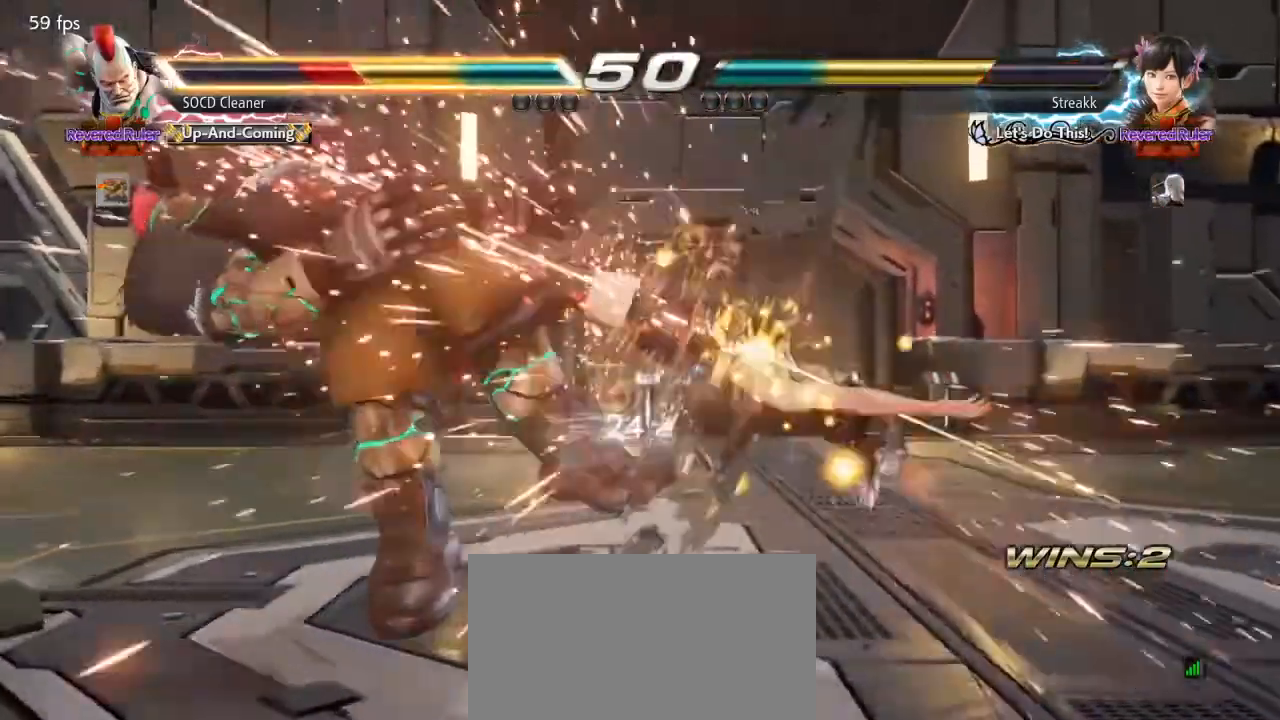
{"buttons": ["CROSS", "CIRCLE", "DPAD_DOWN", "DPAD_LEFT"], "events": [[167, "DPAD_LEFT", "up"], [400, "DPAD_LEFT", "down"], [433, "CIRCLE", "down"], [433, "DPAD_DOWN", "down"], [467, "CROSS", "down"]]}
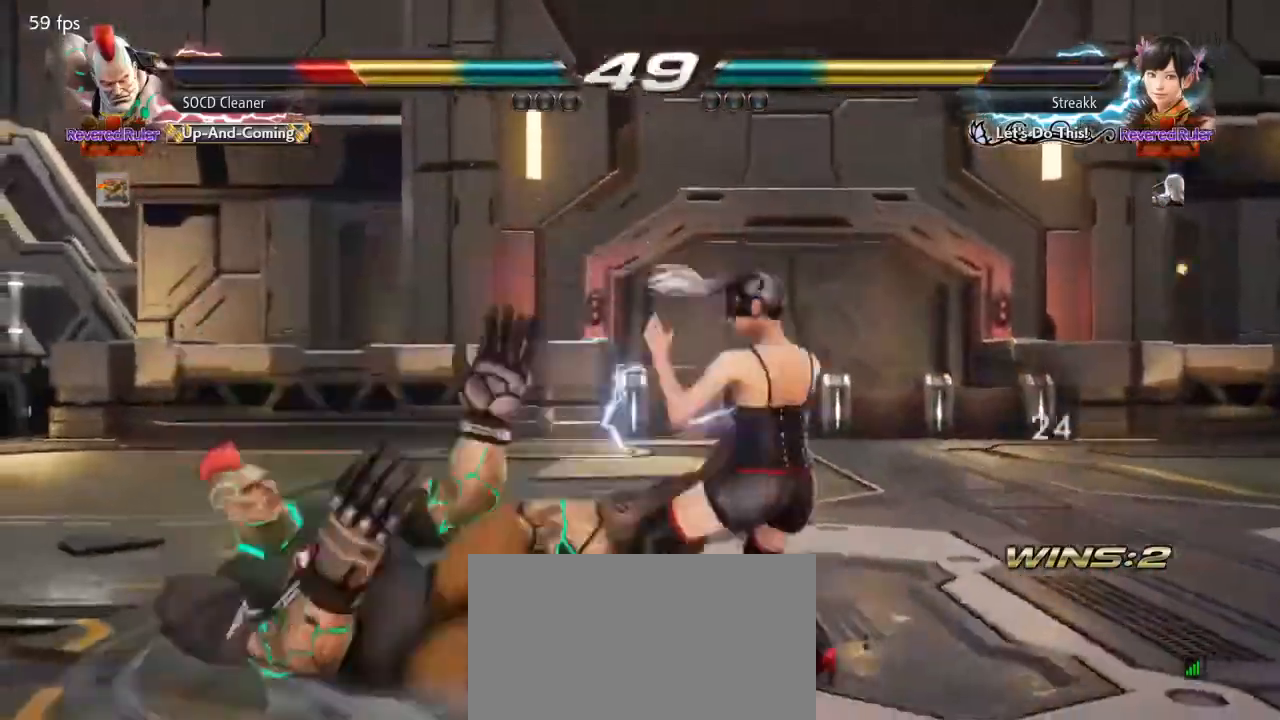
{"buttons": ["DPAD_LEFT"], "events": [[267, "CIRCLE", "up"], [267, "CROSS", "up"], [267, "DPAD_DOWN", "up"]]}
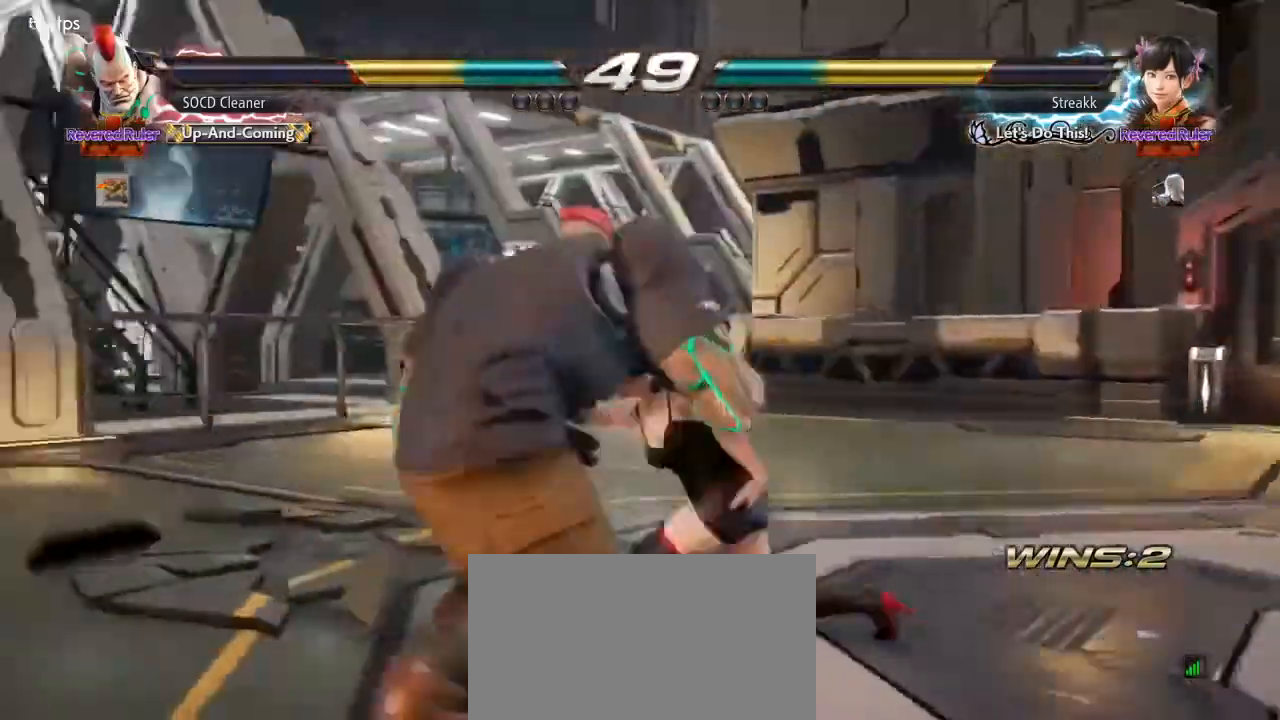
{"buttons": ["DPAD_LEFT"], "events": []}
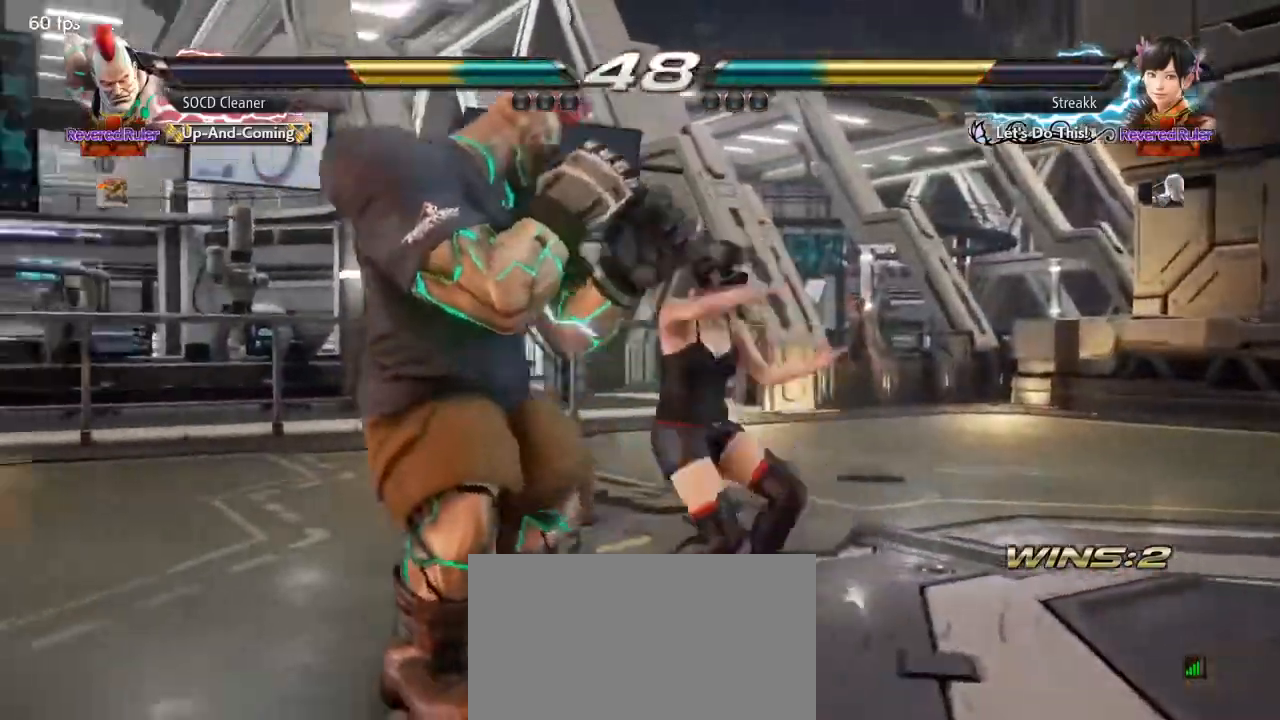
{"buttons": [], "events": [[33, "DPAD_LEFT", "up"], [100, "DPAD_LEFT", "down"], [500, "DPAD_LEFT", "up"]]}
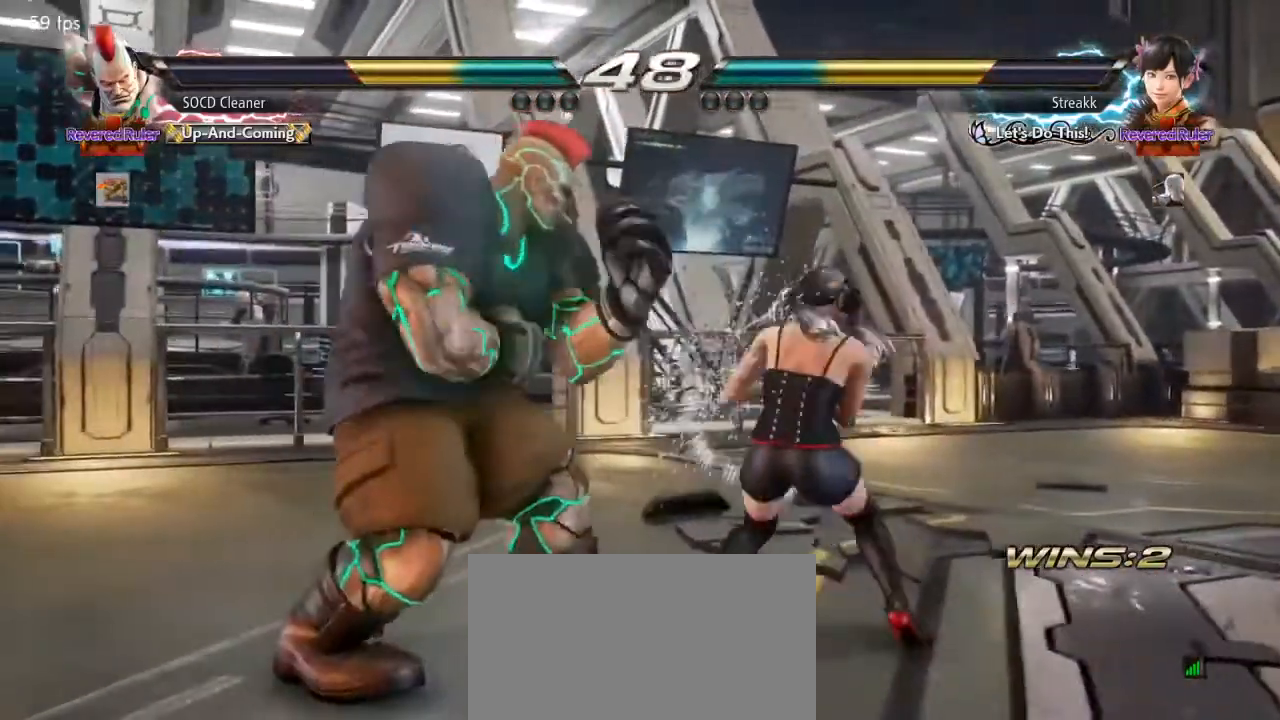
{"buttons": ["DPAD_DOWN", "DPAD_LEFT"], "events": [[33, "TRIANGLE", "down"], [200, "TRIANGLE", "up"], [267, "DPAD_LEFT", "down"], [300, "DPAD_LEFT", "up"], [367, "DPAD_DOWN", "down"], [367, "DPAD_LEFT", "down"]]}
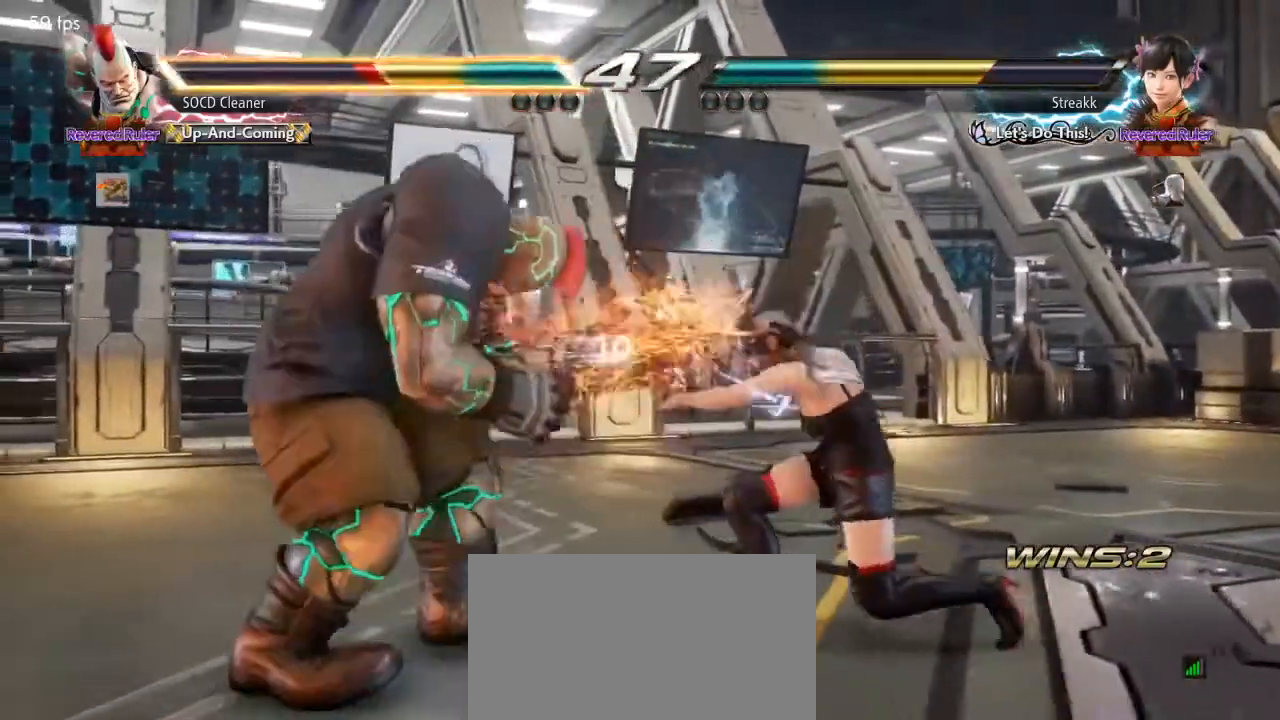
{"buttons": ["DPAD_LEFT"], "events": [[67, "SQUARE", "down"], [167, "SQUARE", "up"], [267, "DPAD_DOWN", "up"]]}
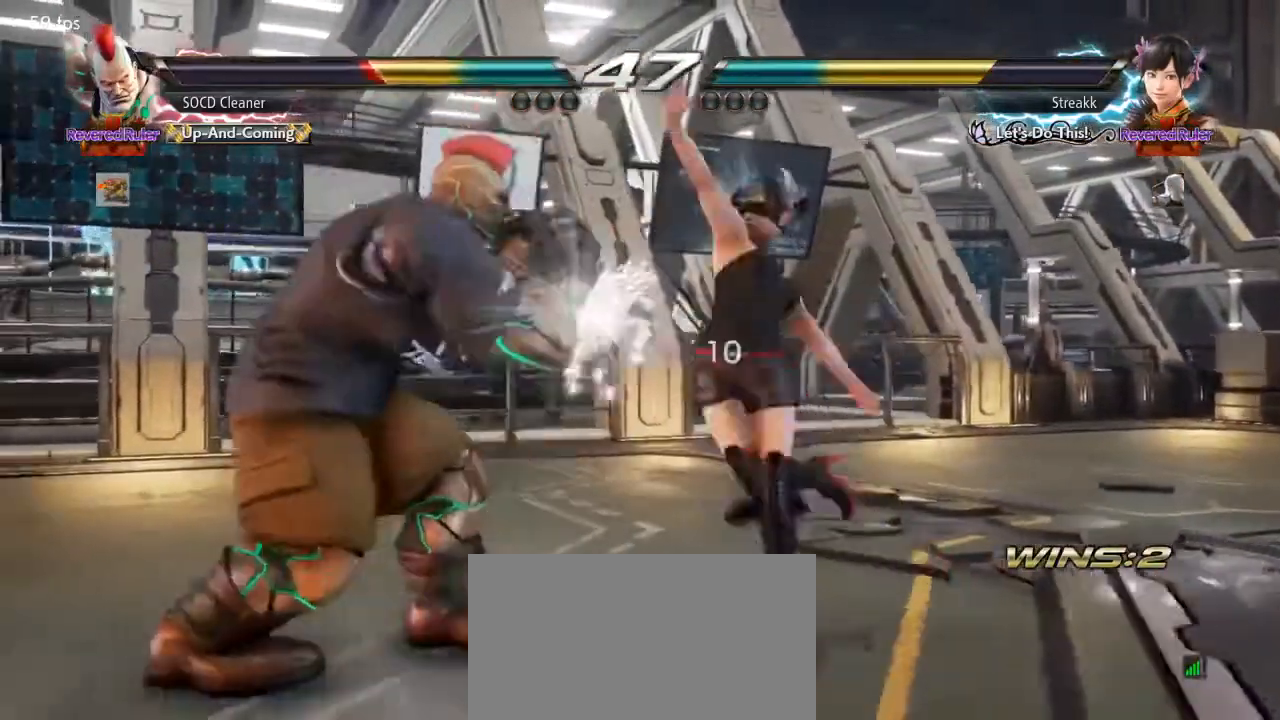
{"buttons": ["DPAD_LEFT"], "events": [[233, "DPAD_DOWN", "down"], [233, "SQUARE", "down"], [333, "DPAD_DOWN", "up"], [367, "SQUARE", "up"]]}
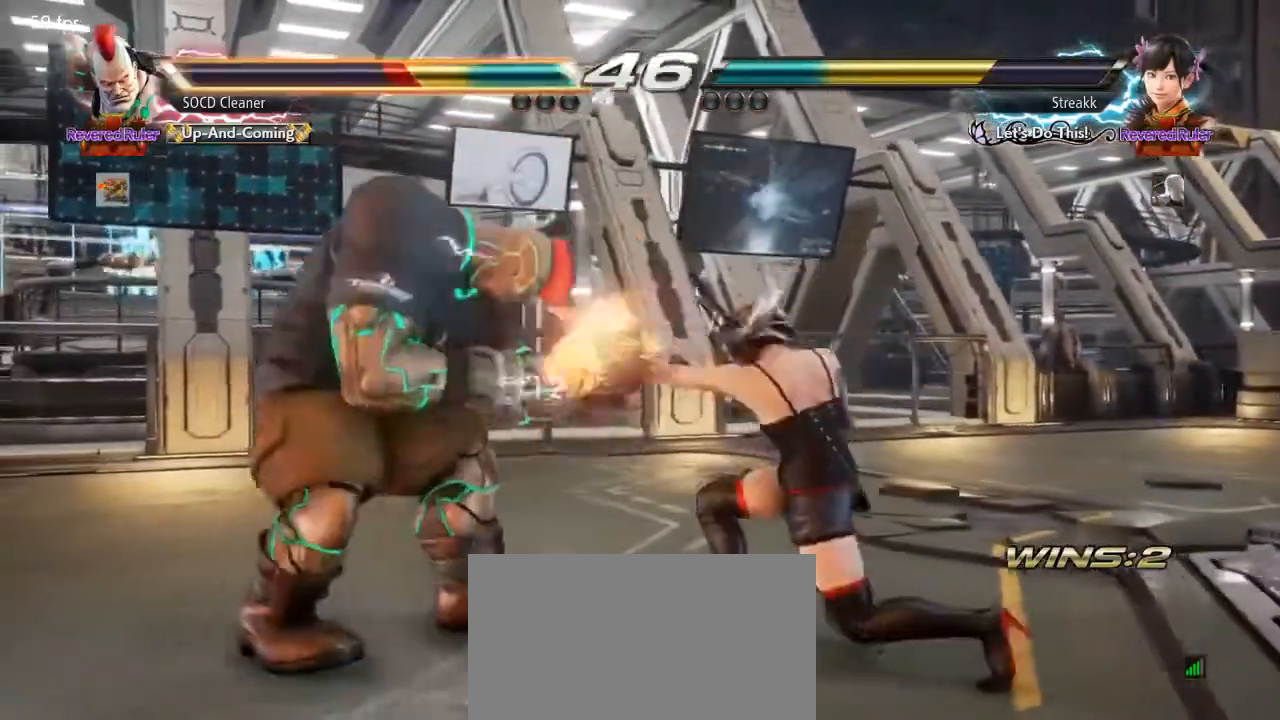
{"buttons": ["DPAD_LEFT"], "events": [[167, "DPAD_LEFT", "up"], [333, "DPAD_LEFT", "down"], [400, "DPAD_LEFT", "up"], [433, "DPAD_LEFT", "down"]]}
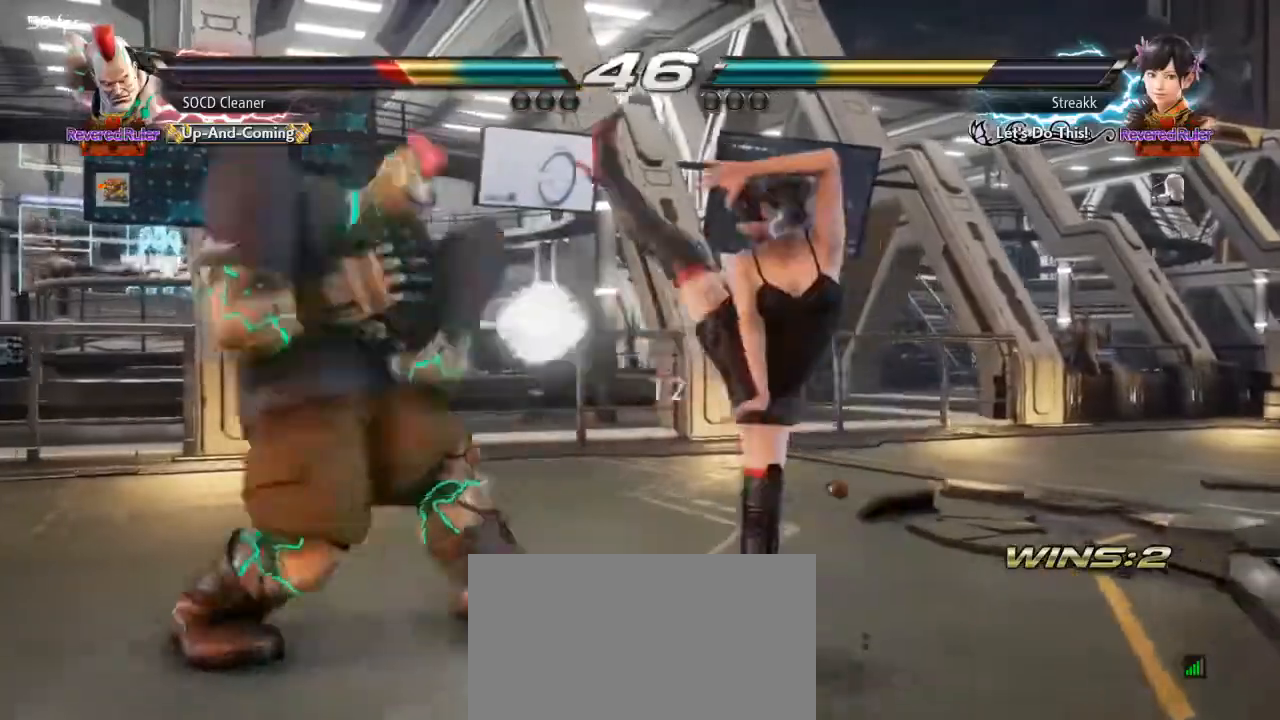
{"buttons": [], "events": [[100, "DPAD_LEFT", "up"], [133, "DPAD_LEFT", "down"], [200, "DPAD_LEFT", "up"], [400, "DPAD_LEFT", "down"], [433, "DPAD_LEFT", "up"]]}
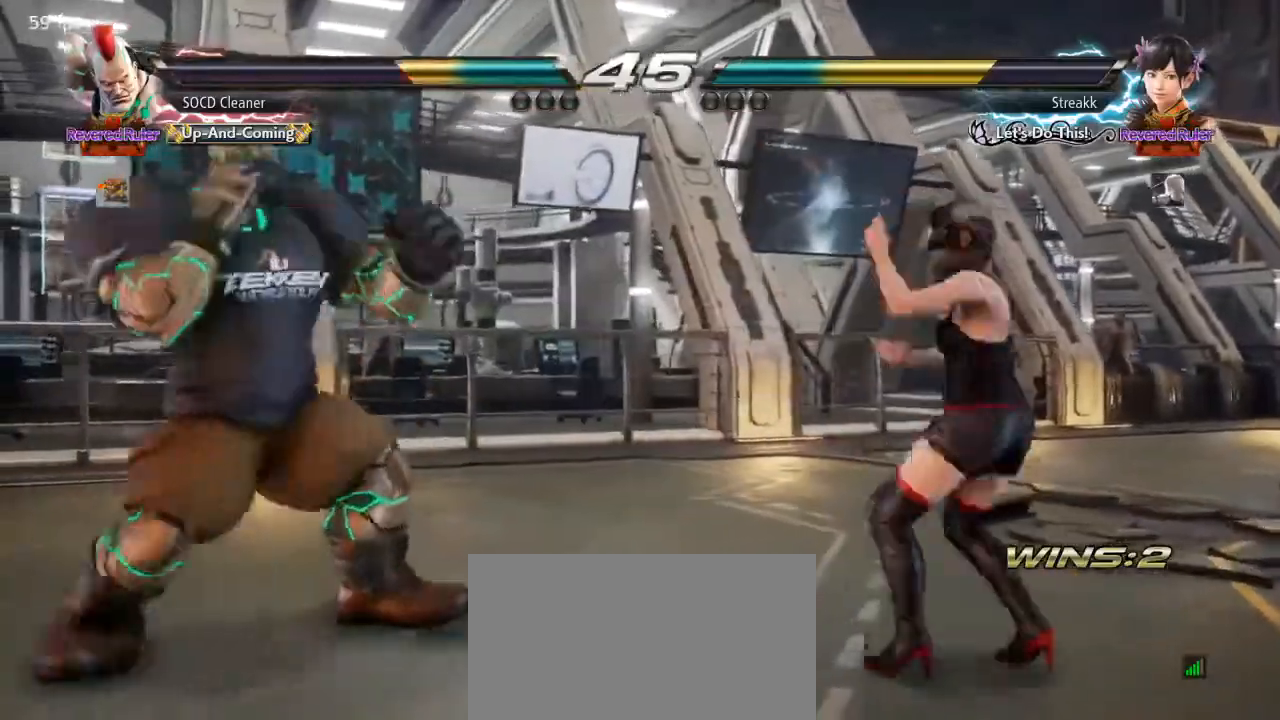
{"buttons": ["DPAD_LEFT"], "events": [[67, "DPAD_RIGHT", "down"], [367, "SQUARE", "down"], [500, "DPAD_LEFT", "down"], [500, "DPAD_RIGHT", "up"], [500, "SQUARE", "up"]]}